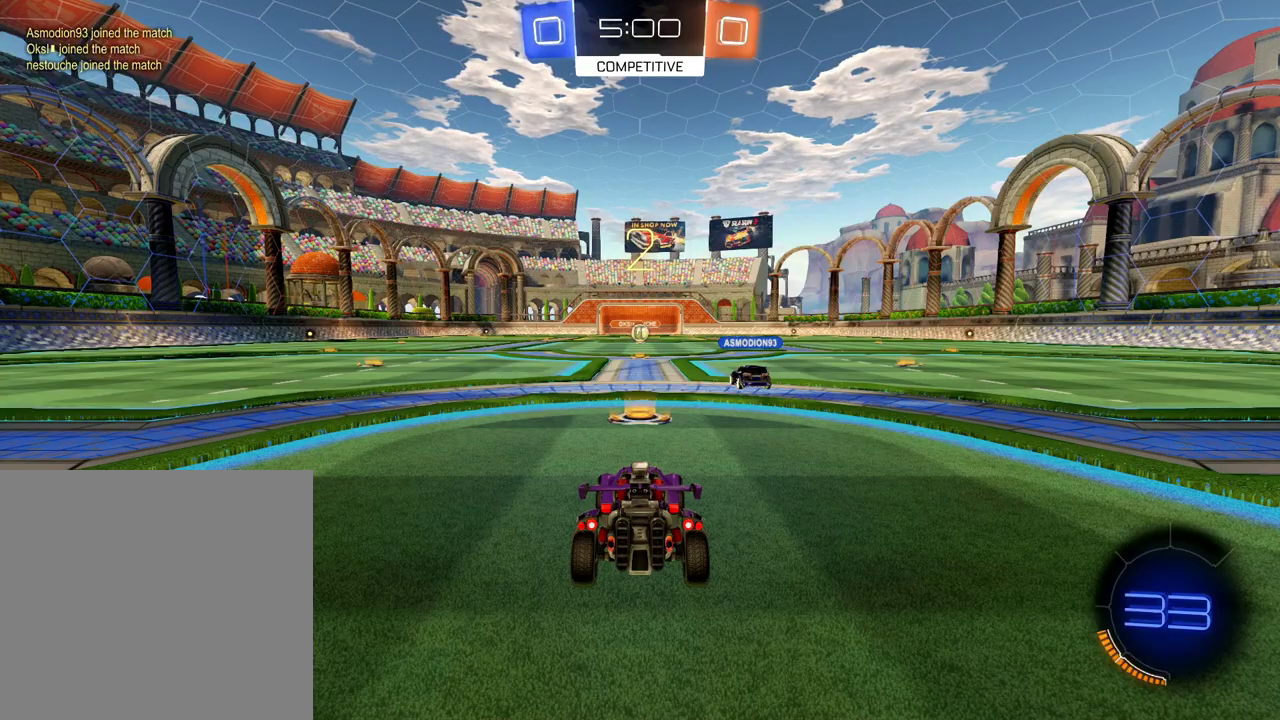
Gameplay with a controller (Xbox layout); each line is a JSON object with the inputs held at the frame after it. "events" lists button and stick changes between this image and that frame as [ms after this image, input, new state], when the widget could be followed in between. Not read: L3 R3.
{"buttons": ["R2"], "left_stick": "center", "right_stick": "center", "events": [[300, "R2", "down"]]}
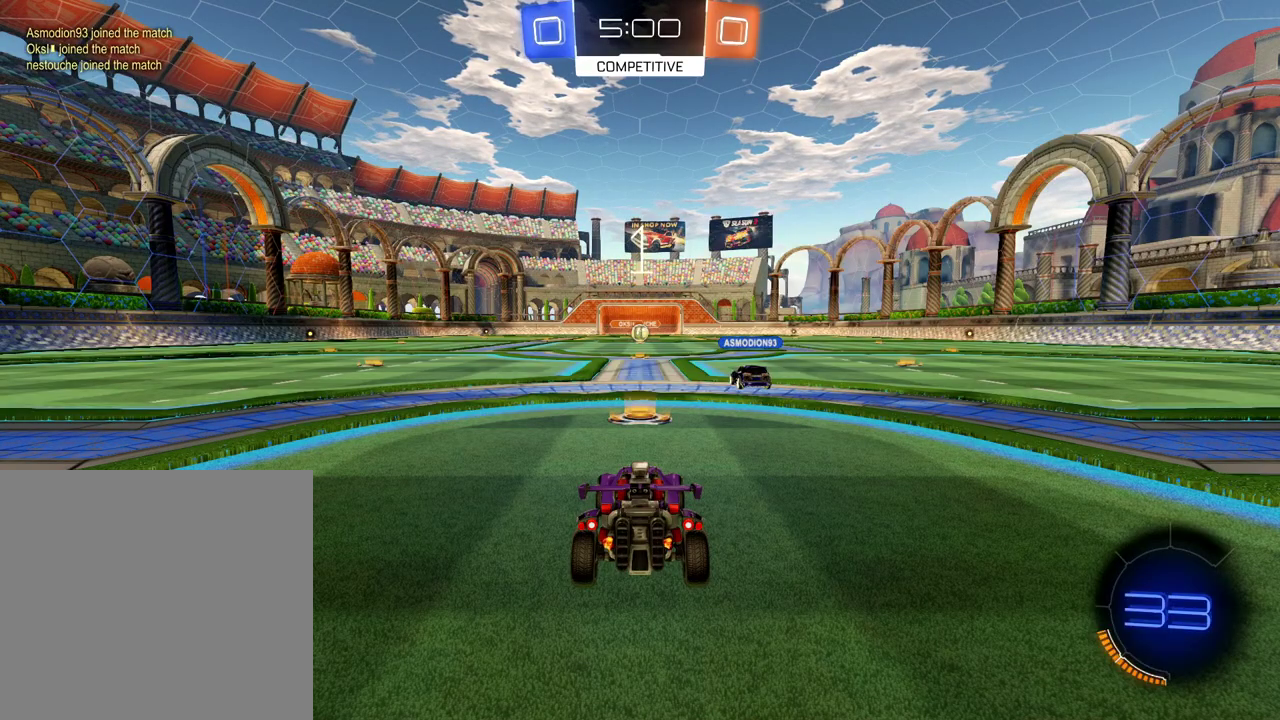
{"buttons": ["X", "R2"], "left_stick": "center", "right_stick": "center", "events": [[484, "X", "down"]]}
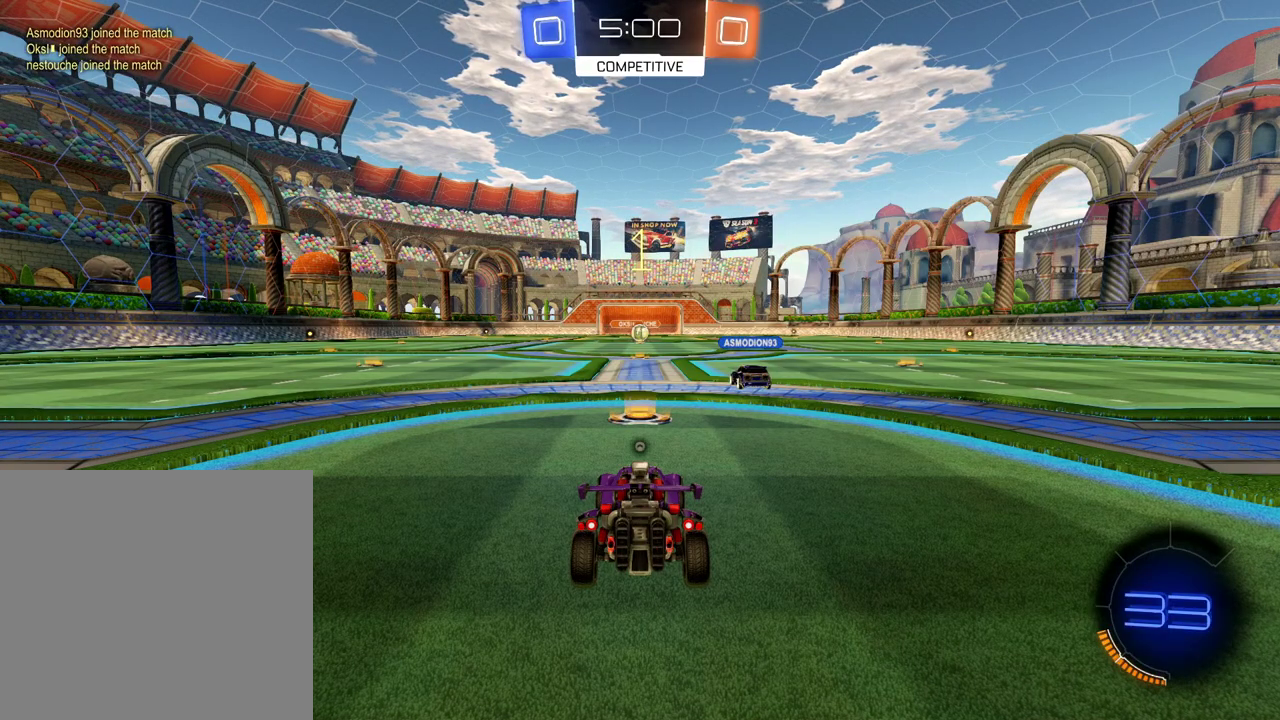
{"buttons": ["R2"], "left_stick": "center", "right_stick": "center", "events": [[83, "X", "up"]]}
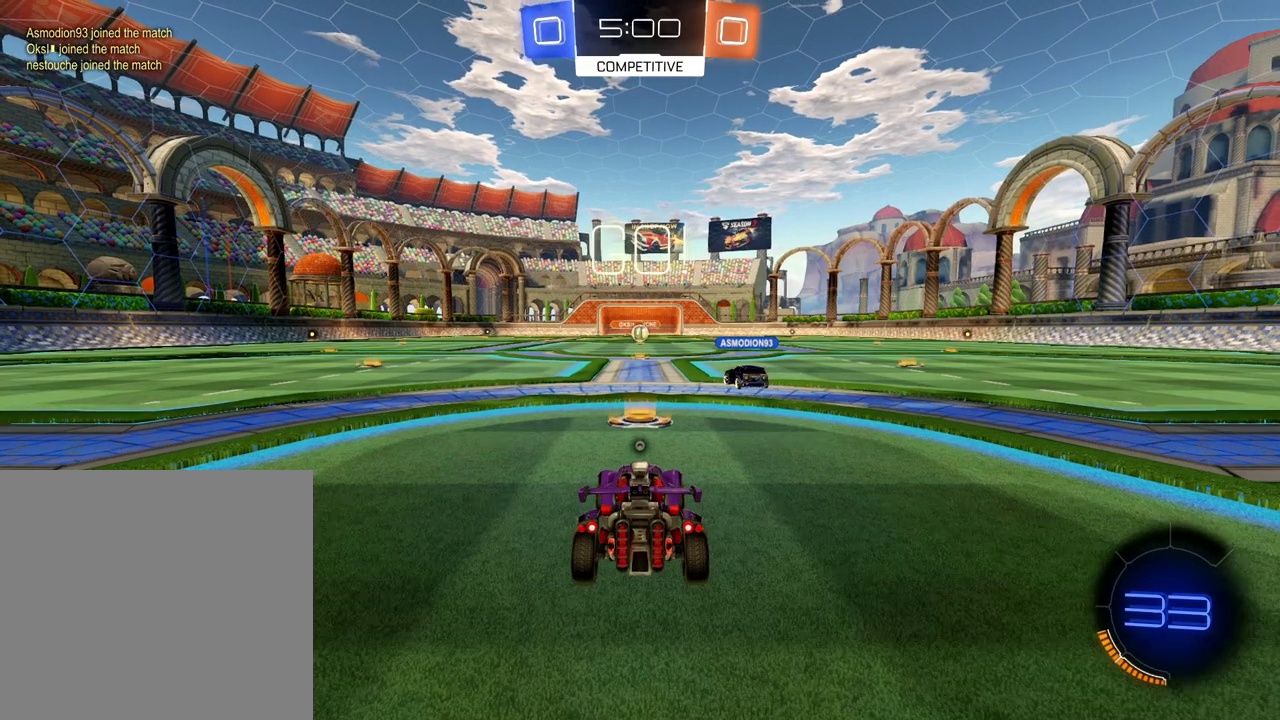
{"buttons": ["R2"], "left_stick": "center", "right_stick": "center", "events": [[183, "X", "down"], [283, "X", "up"]]}
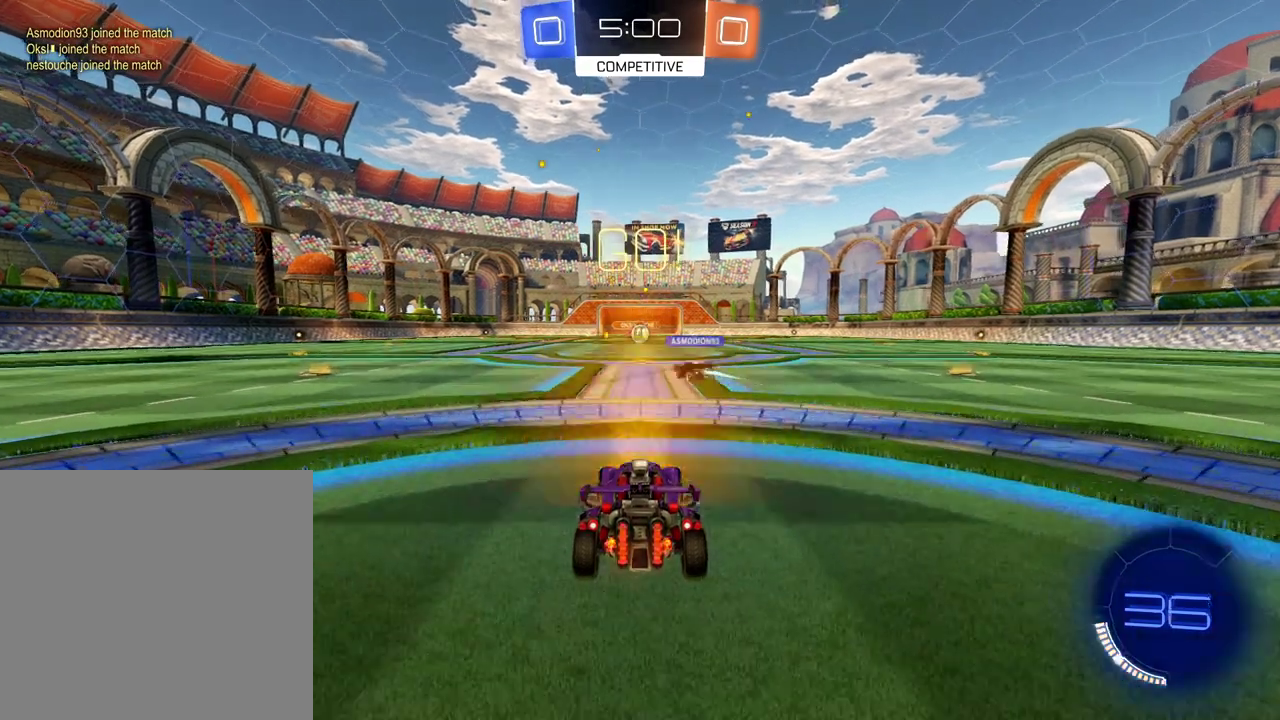
{"buttons": ["R2"], "left_stick": "right", "right_stick": "center", "events": [[200, "left_stick", "right"]]}
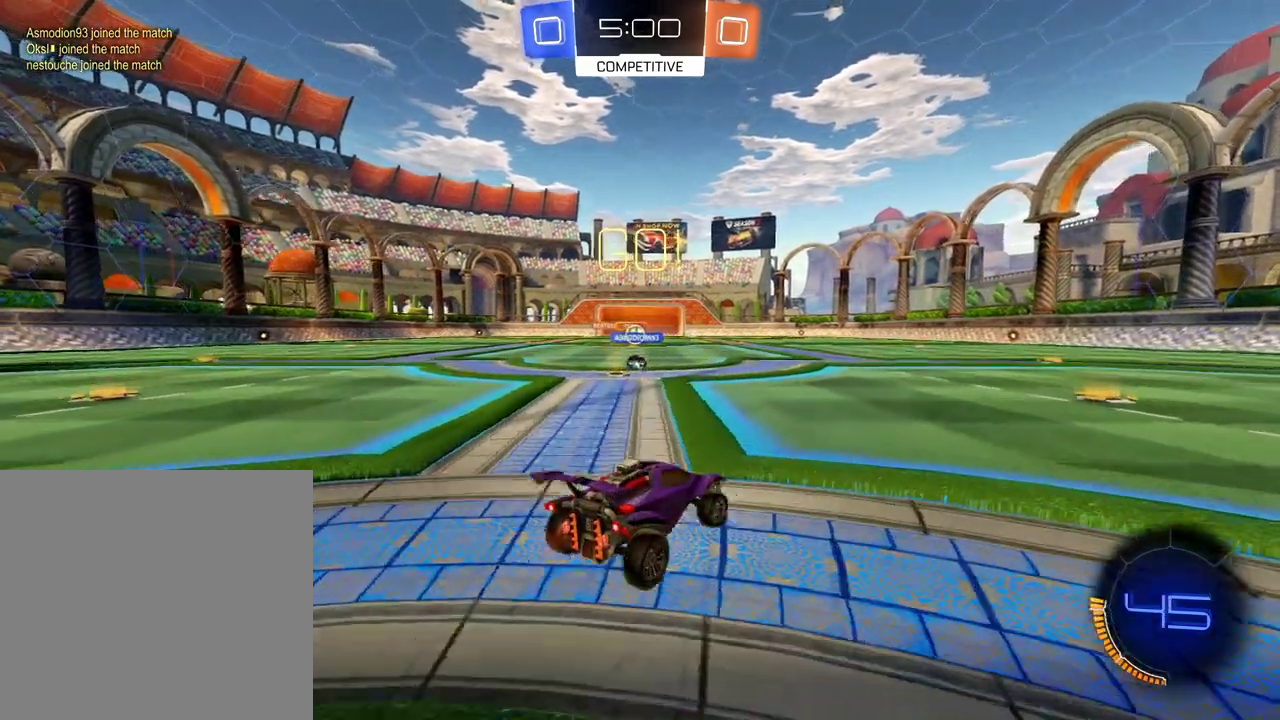
{"buttons": ["R2"], "left_stick": "left", "right_stick": "center", "events": [[316, "left_stick", "center"], [383, "left_stick", "left"]]}
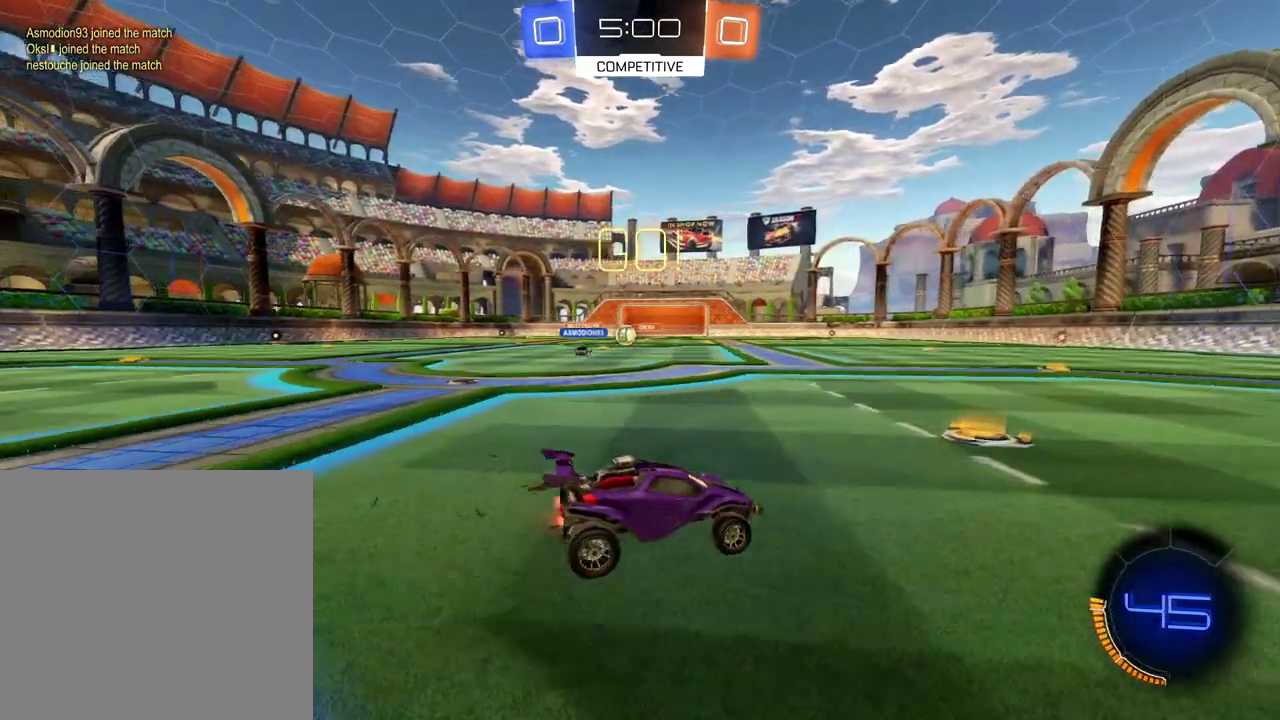
{"buttons": ["R2"], "left_stick": "left", "right_stick": "center", "events": [[150, "left_stick", "center"], [317, "left_stick", "left"]]}
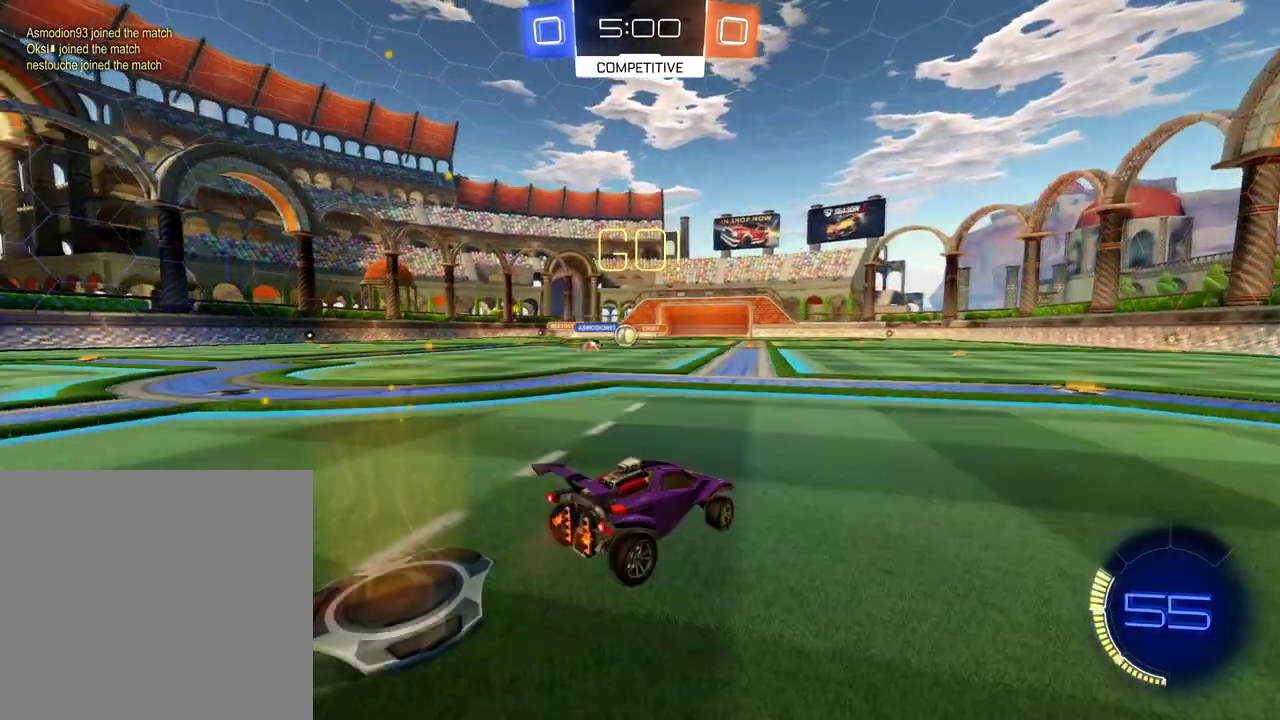
{"buttons": ["R2"], "left_stick": "center", "right_stick": "center", "events": [[333, "left_stick", "center"]]}
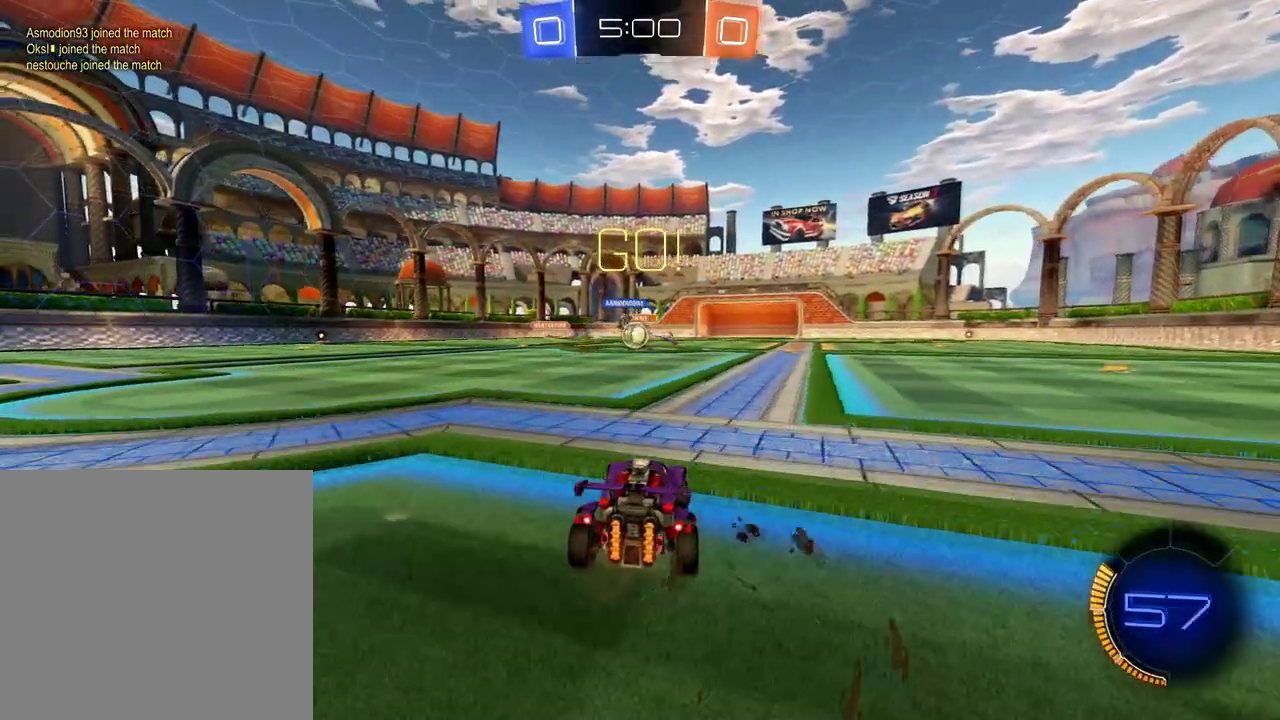
{"buttons": ["R2"], "left_stick": "center", "right_stick": "center", "events": [[33, "left_stick", "left"], [150, "left_stick", "center"], [267, "left_stick", "right"], [317, "left_stick", "down-right"], [434, "left_stick", "center"]]}
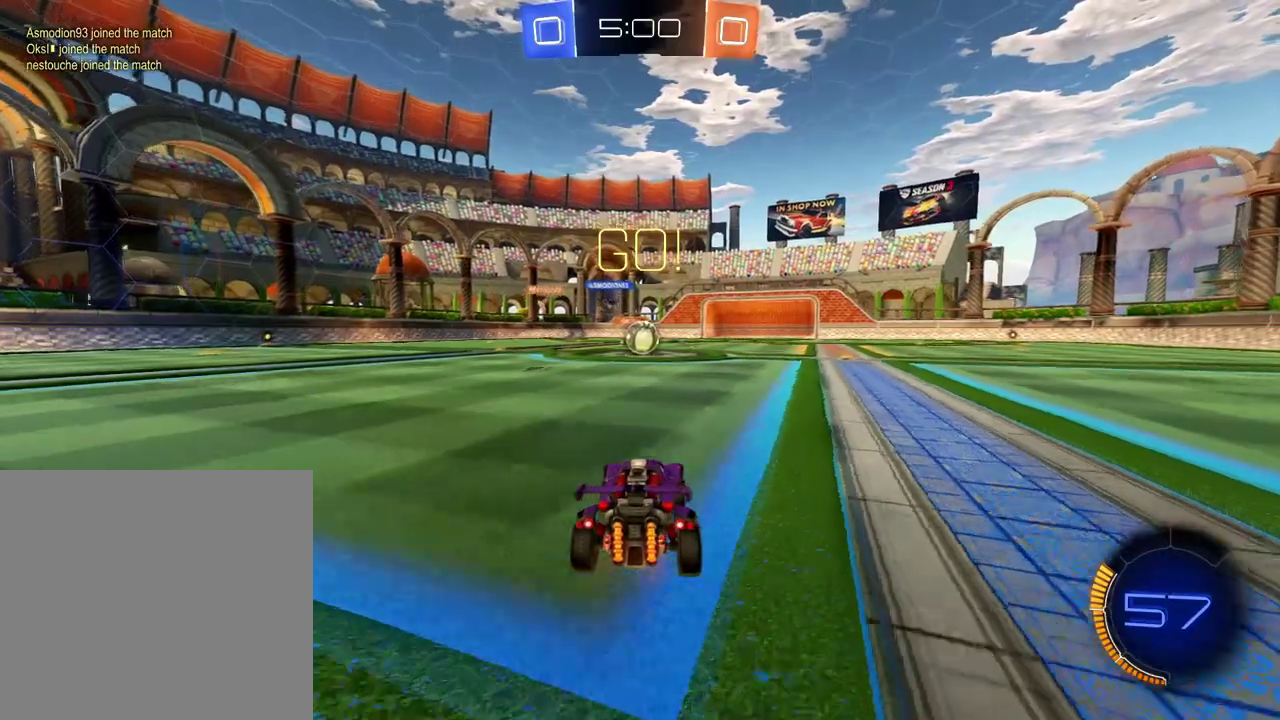
{"buttons": ["R2"], "left_stick": "left", "right_stick": "center", "events": [[101, "left_stick", "left"], [184, "left_stick", "center"], [468, "left_stick", "left"]]}
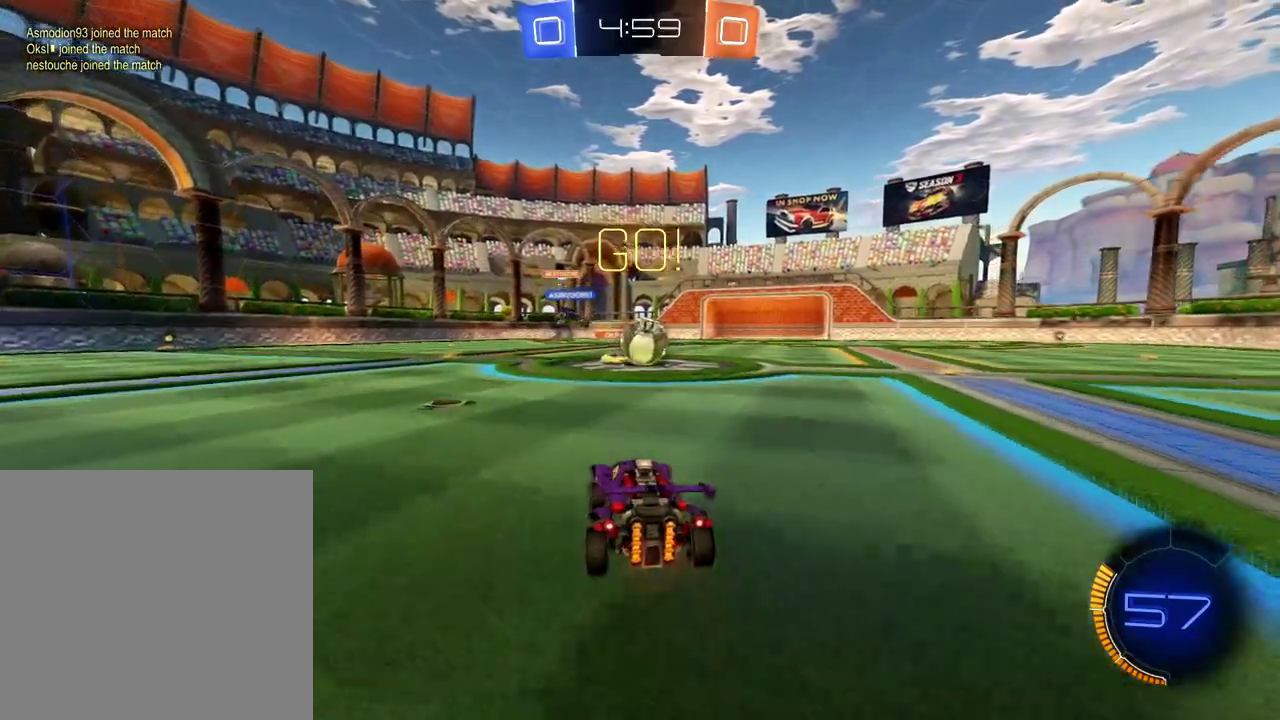
{"buttons": ["R2"], "left_stick": "left", "right_stick": "center", "events": [[50, "Y", "down"], [150, "Y", "up"]]}
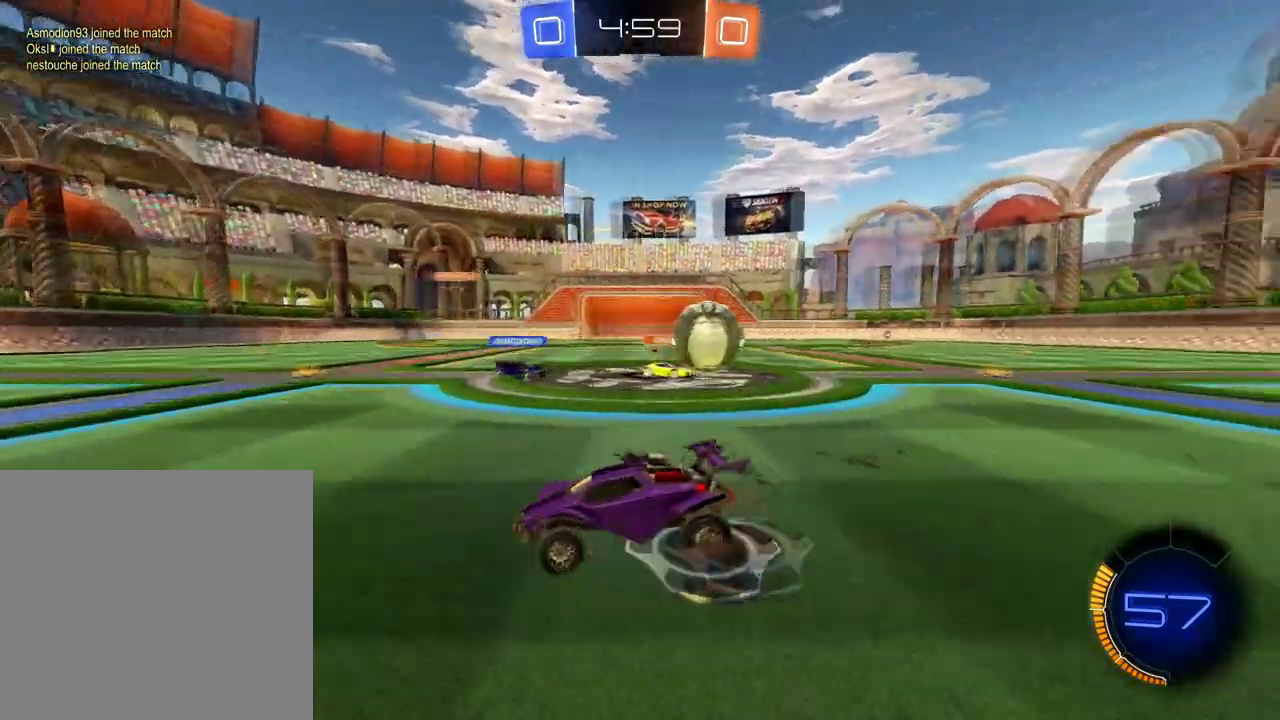
{"buttons": ["R2"], "left_stick": "left", "right_stick": "center", "events": []}
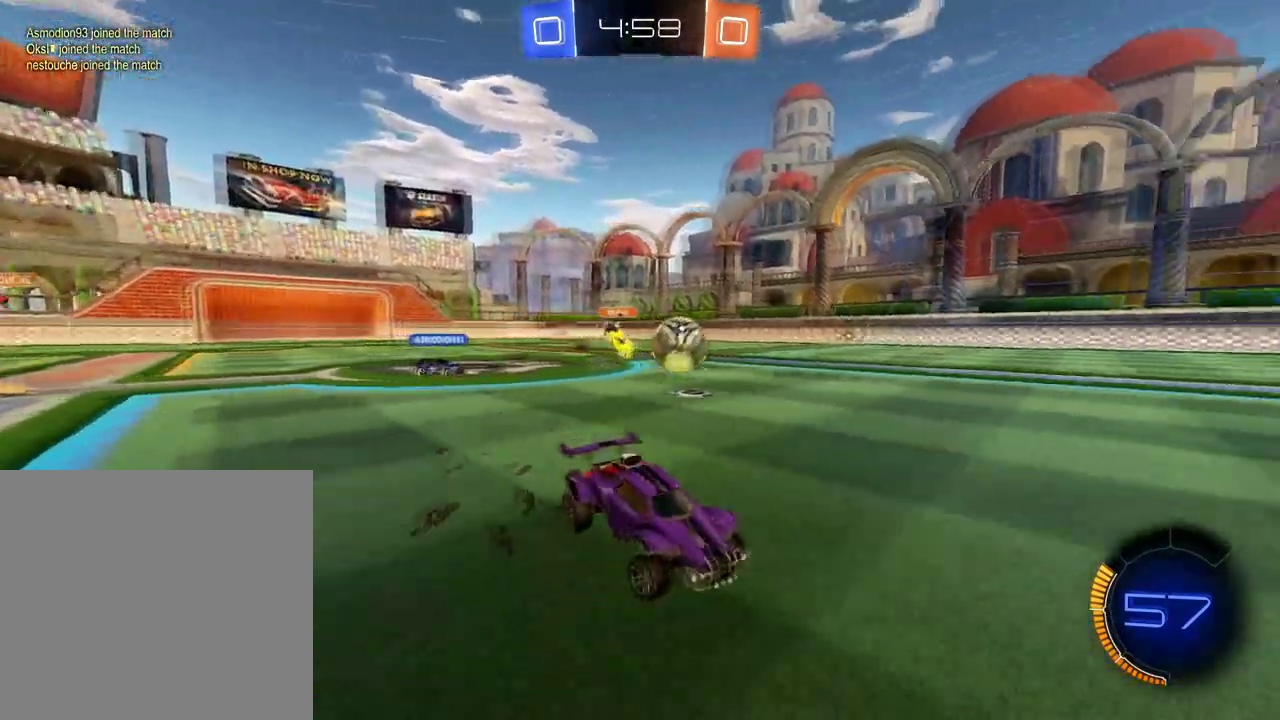
{"buttons": ["R2"], "left_stick": "left", "right_stick": "center", "events": [[33, "left_stick", "center"], [267, "left_stick", "left"]]}
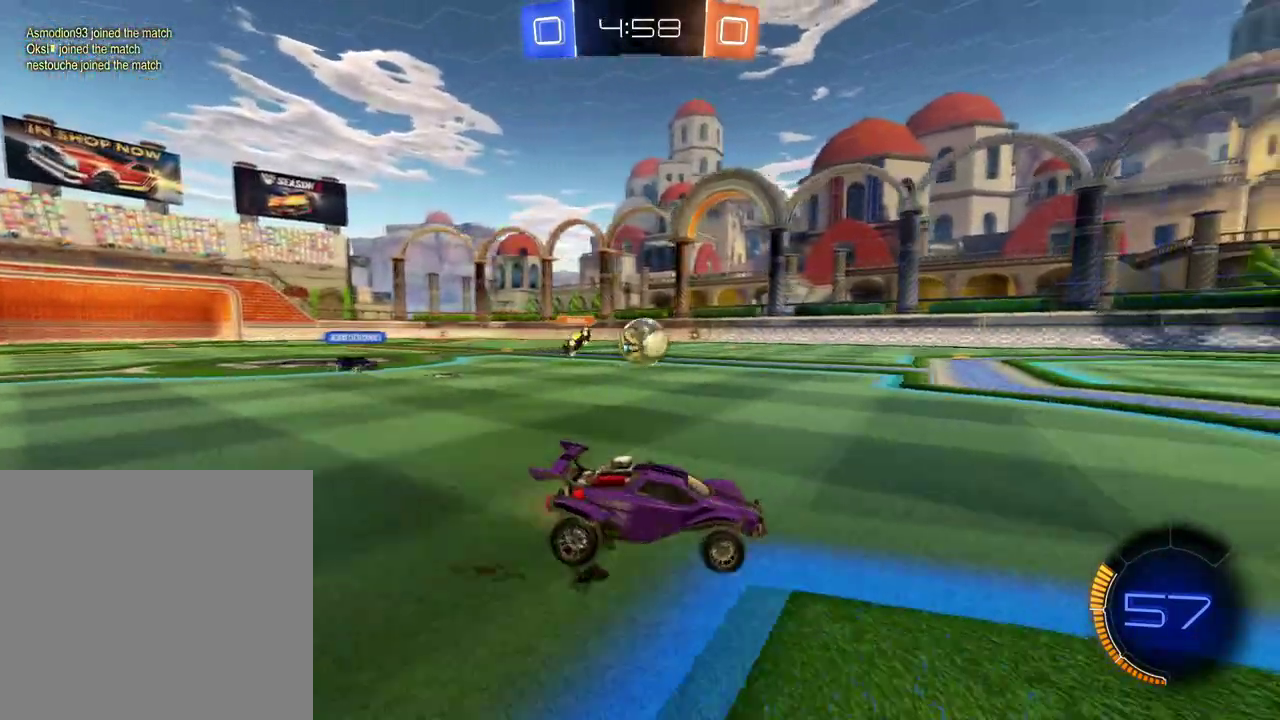
{"buttons": ["R2"], "left_stick": "left", "right_stick": "center", "events": [[250, "left_stick", "center"], [350, "left_stick", "right"], [450, "left_stick", "center"], [500, "left_stick", "left"]]}
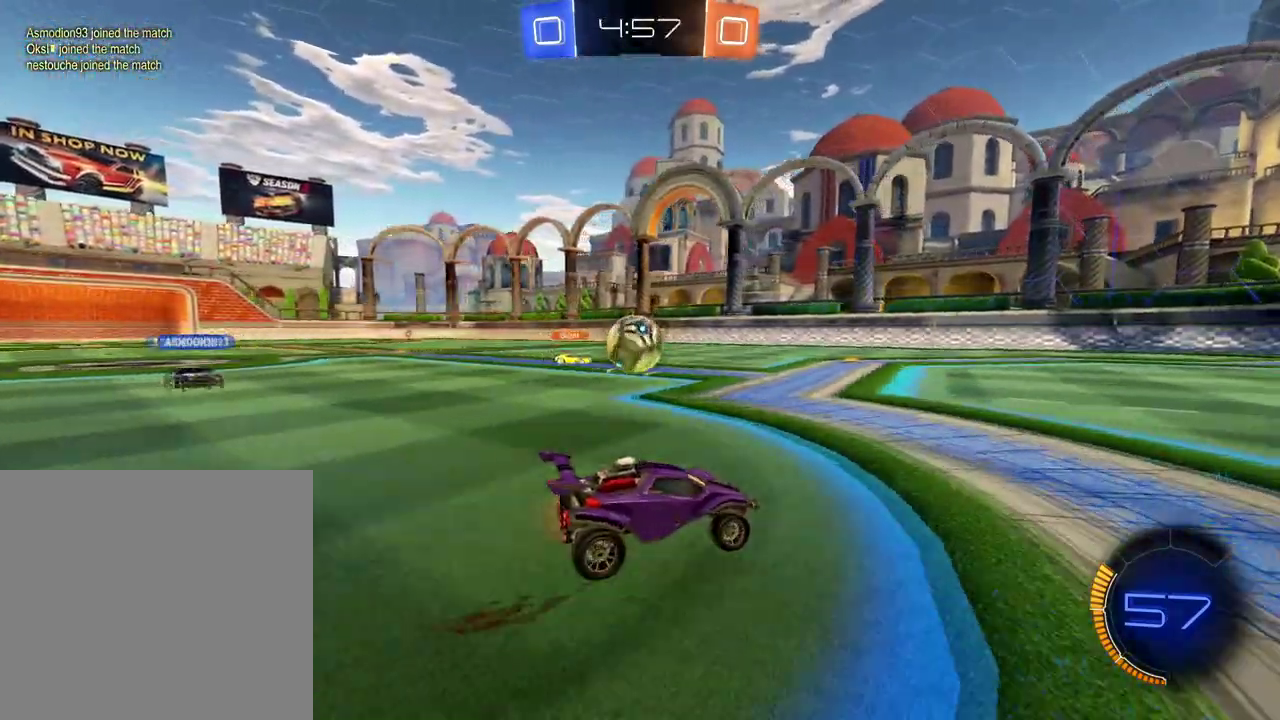
{"buttons": ["R2"], "left_stick": "left", "right_stick": "center"}
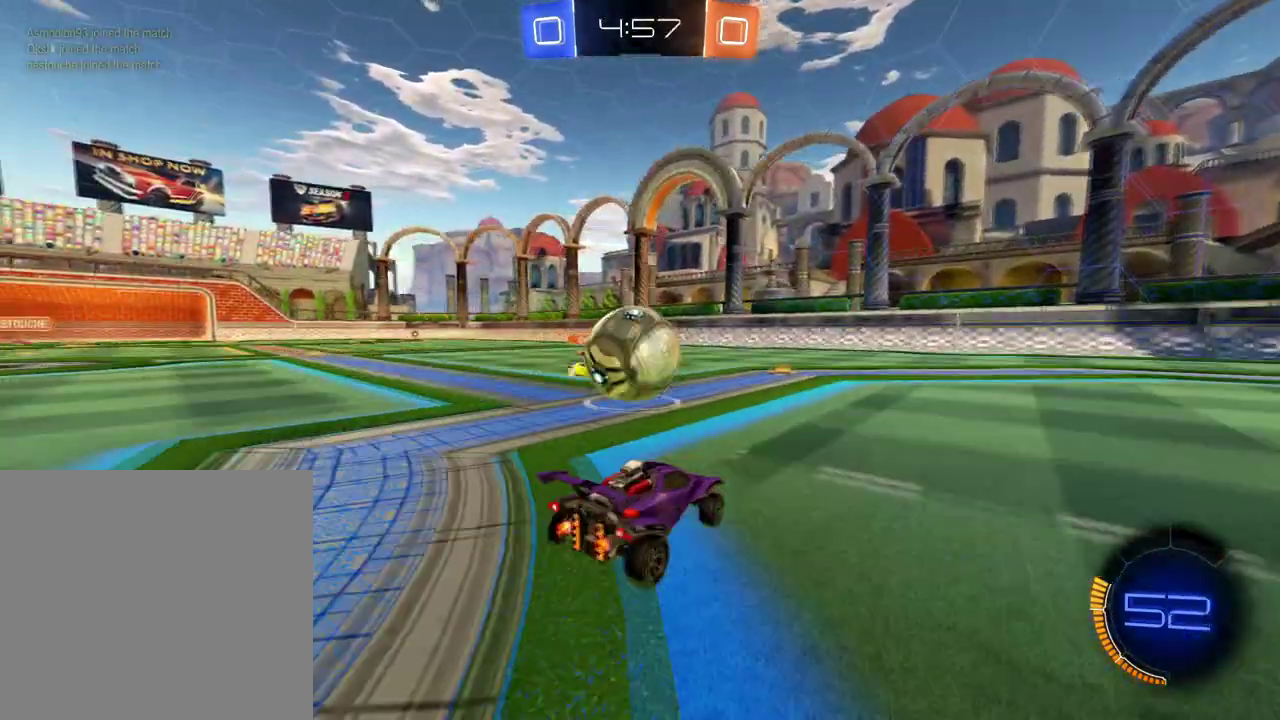
{"buttons": ["R2"], "left_stick": "right", "right_stick": "center", "events": [[50, "left_stick", "center"], [150, "left_stick", "right"]]}
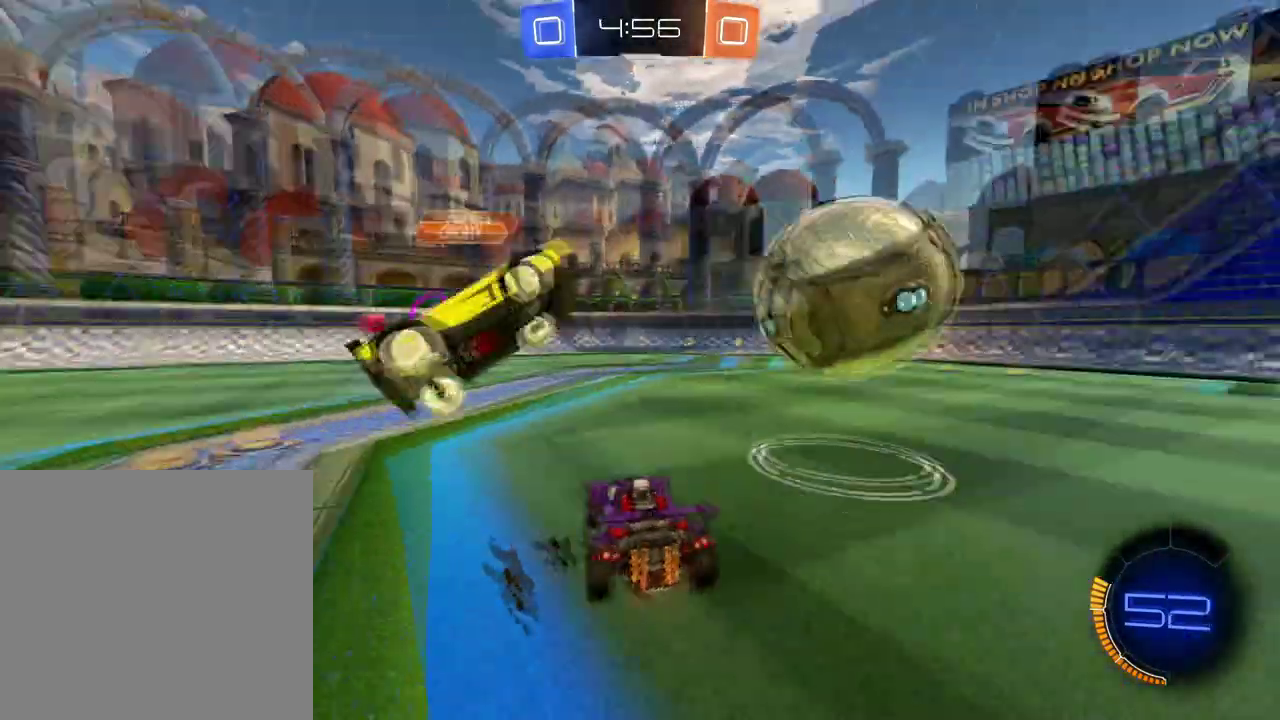
{"buttons": ["R2"], "left_stick": "center", "right_stick": "center", "events": [[200, "left_stick", "center"]]}
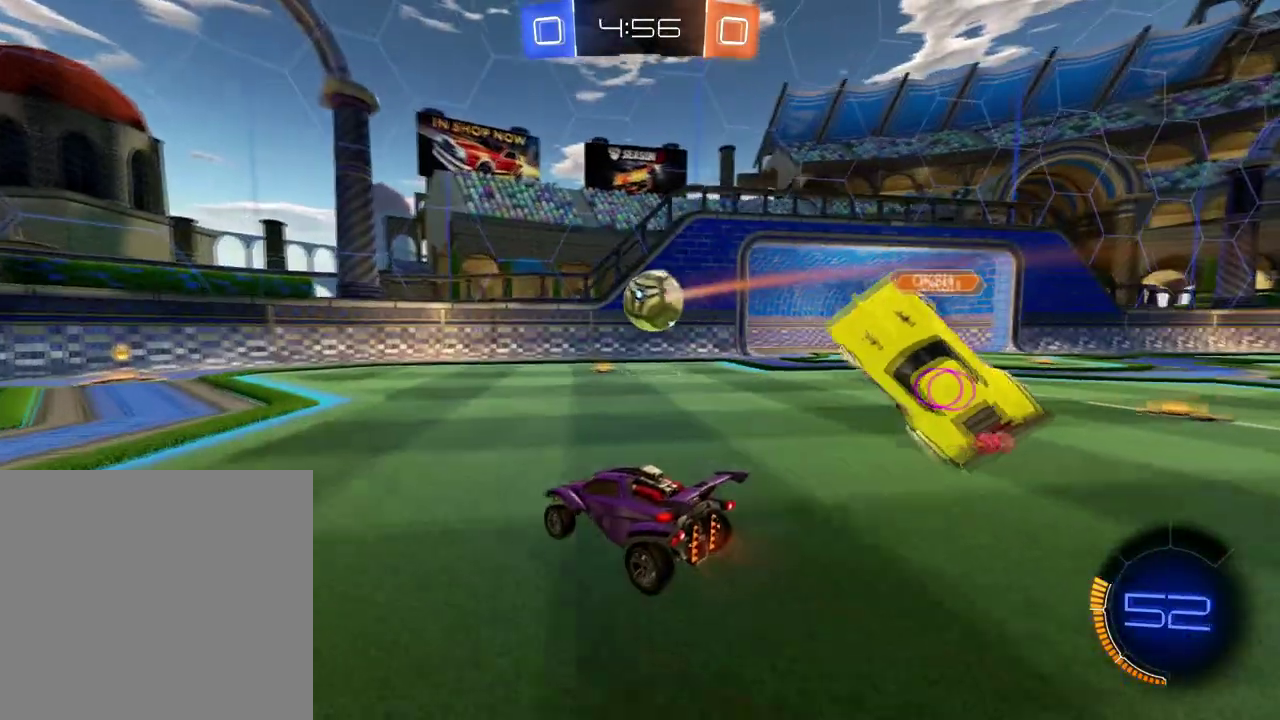
{"buttons": ["R2"], "left_stick": "center", "right_stick": "center", "events": [[34, "left_stick", "down-left"], [134, "left_stick", "center"]]}
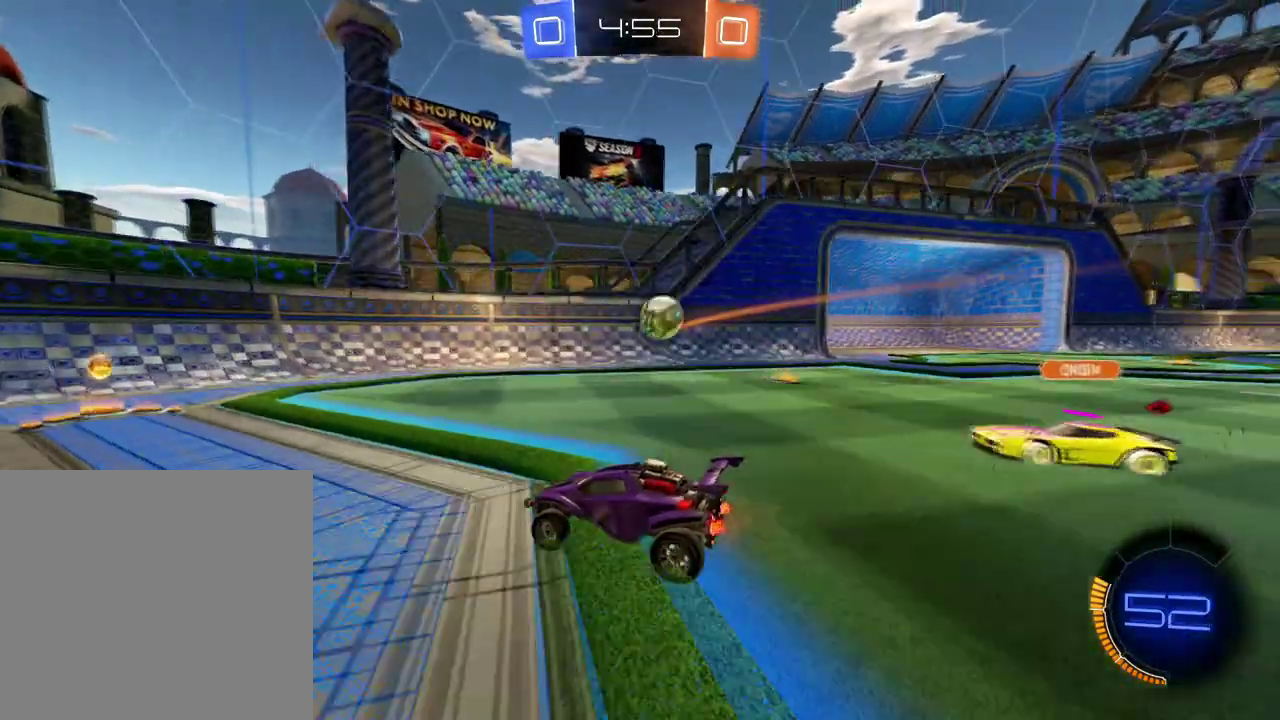
{"buttons": ["Y", "R2"], "left_stick": "right", "right_stick": "center", "events": [[450, "Y", "down"], [501, "left_stick", "right"]]}
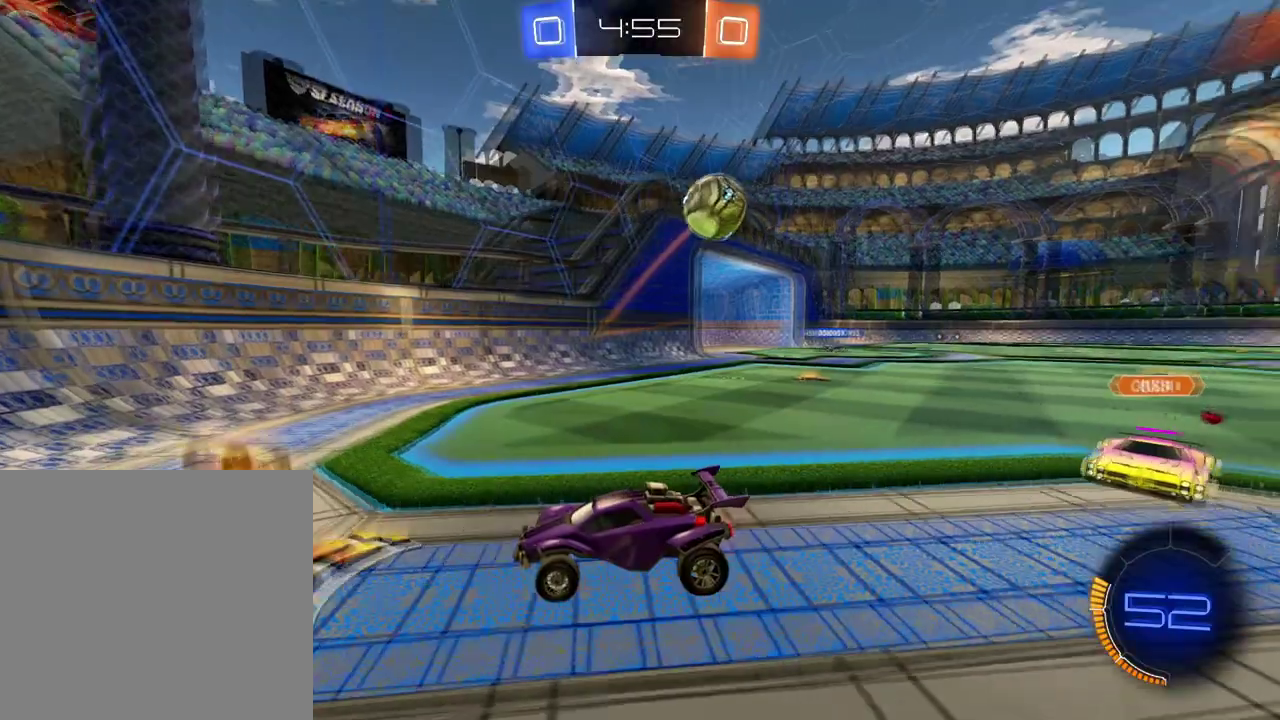
{"buttons": ["R2"], "left_stick": "right", "right_stick": "center", "events": [[83, "Y", "up"], [166, "Y", "down"], [266, "Y", "up"]]}
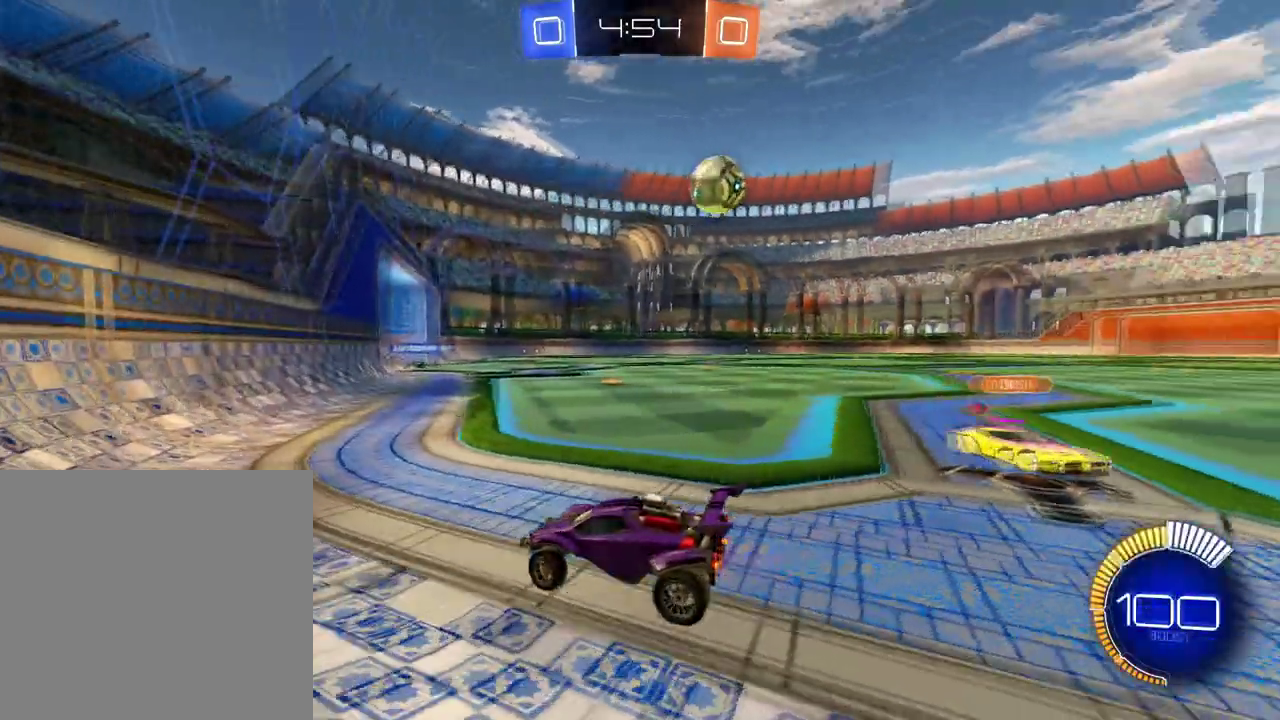
{"buttons": ["R2"], "left_stick": "right", "right_stick": "center", "events": []}